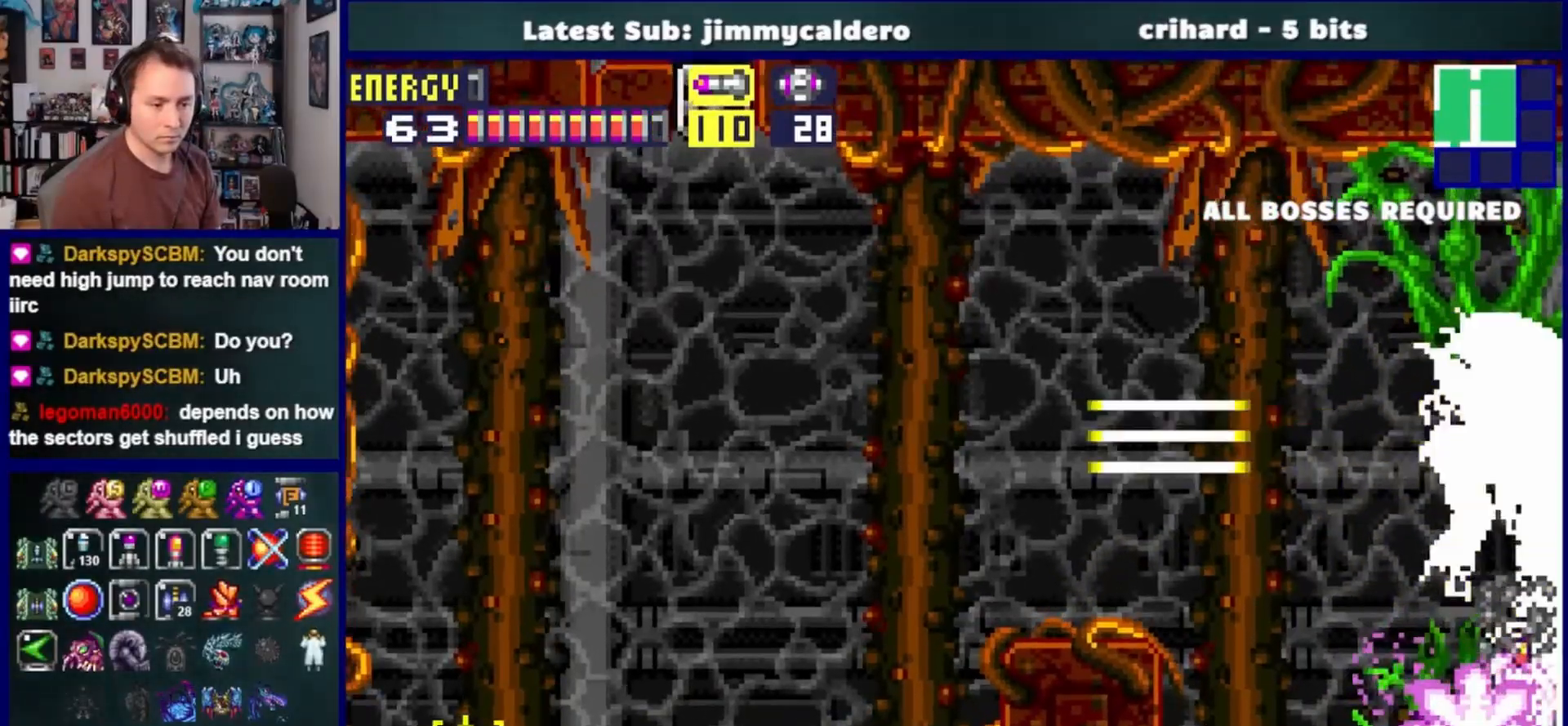
Gameplay with a controller (PlayStation layout); each line is a JSON object with the inputs held at the frame after it. "events" lists button and stick changes between this image and that frame as [ms after this image, input, new state], when the widget could be followed in between. Not read: L2 R2.
{"buttons": ["L1", "R1", "DPAD_RIGHT"], "left_stick": "center", "right_stick": "center", "events": [[117, "SQUARE", "up"], [267, "SQUARE", "down"], [417, "SQUARE", "up"]]}
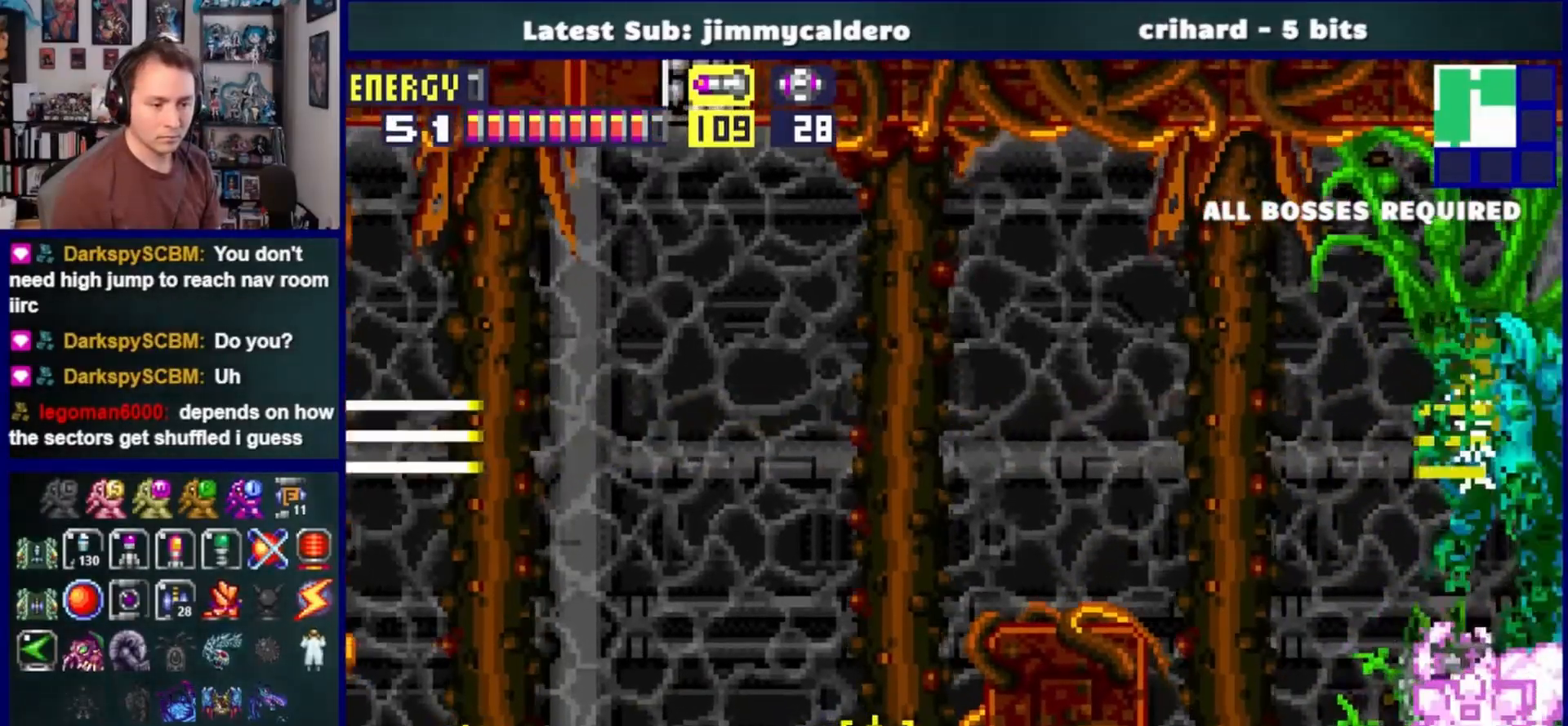
{"buttons": ["L1", "R1", "DPAD_RIGHT"], "left_stick": "center", "right_stick": "center", "events": [[50, "SQUARE", "down"], [183, "SQUARE", "up"], [317, "SQUARE", "down"], [450, "SQUARE", "up"]]}
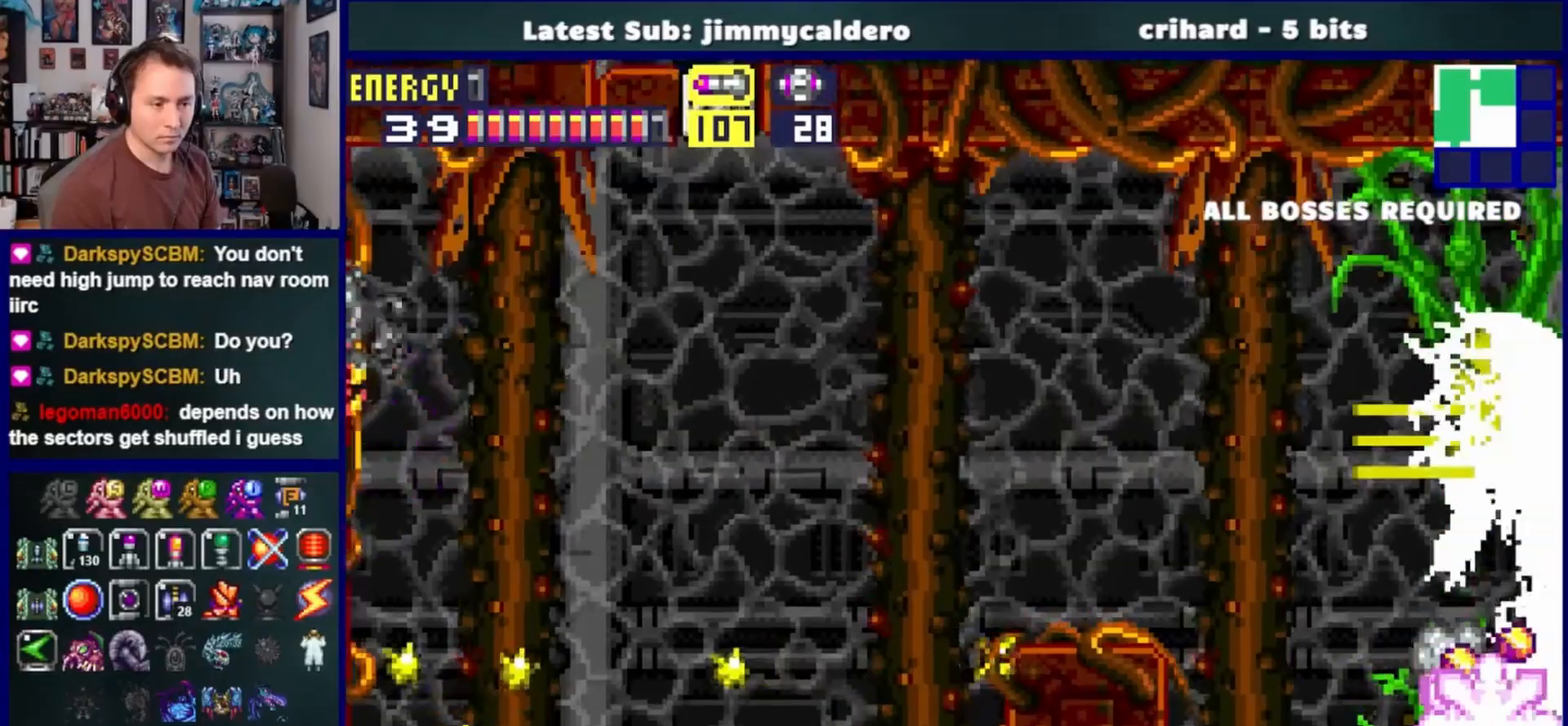
{"buttons": ["L1", "R1", "DPAD_RIGHT"], "left_stick": "center", "right_stick": "center", "events": [[83, "SQUARE", "down"], [217, "SQUARE", "up"], [350, "SQUARE", "down"], [483, "SQUARE", "up"]]}
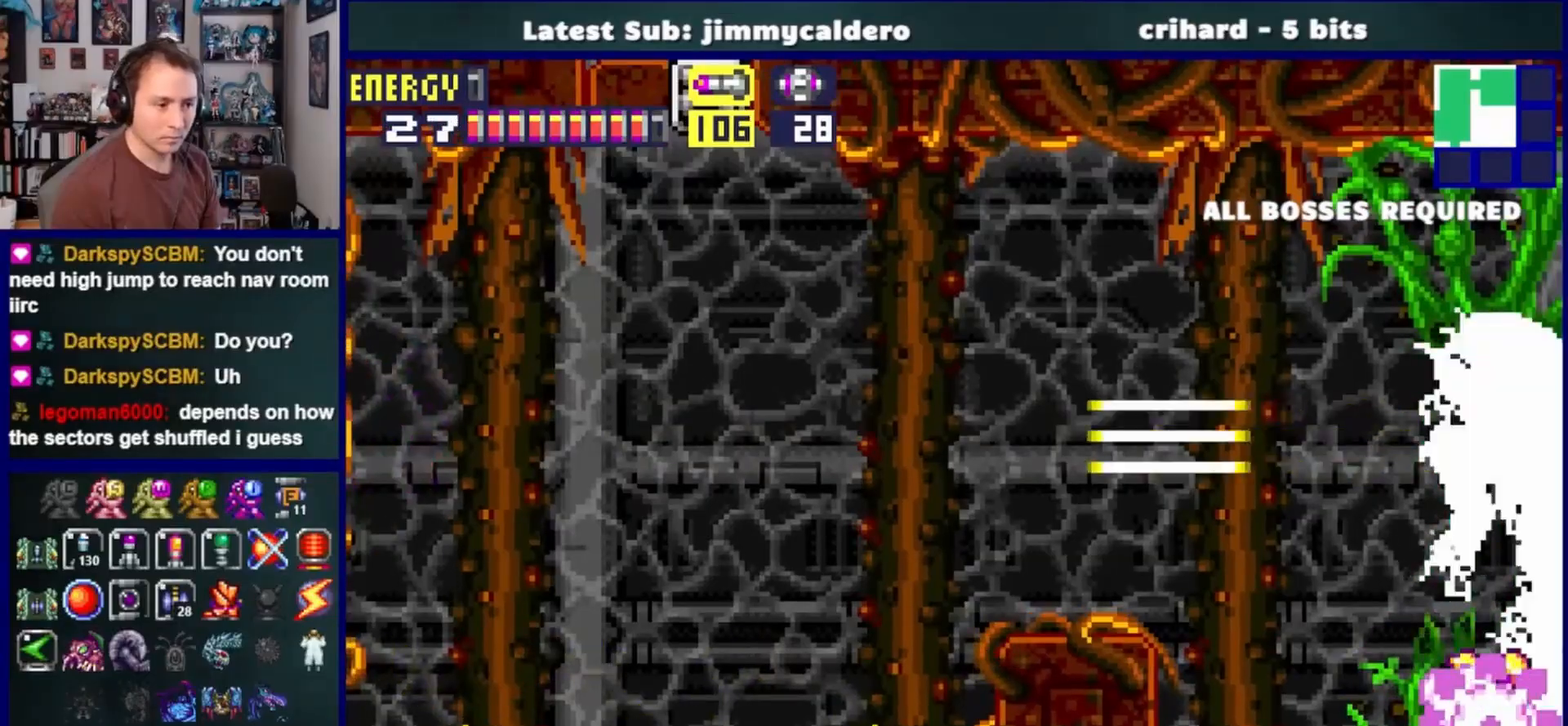
{"buttons": ["SQUARE", "L1", "R1", "DPAD_RIGHT"], "left_stick": "center", "right_stick": "center", "events": [[150, "SQUARE", "down"], [283, "SQUARE", "up"], [433, "SQUARE", "down"]]}
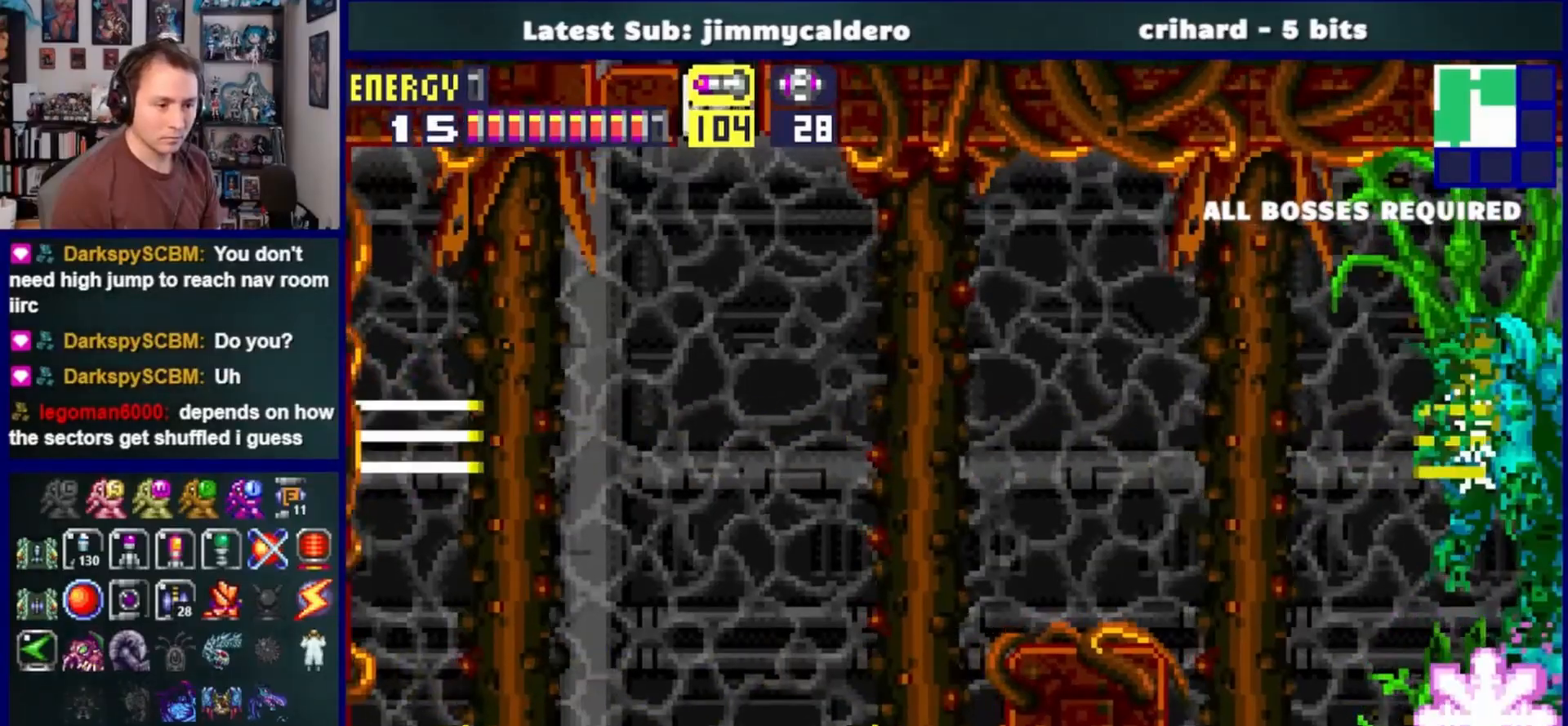
{"buttons": ["SQUARE", "L1", "R1", "DPAD_RIGHT"], "left_stick": "center", "right_stick": "center", "events": [[33, "SQUARE", "up"], [200, "SQUARE", "down"], [333, "SQUARE", "up"], [433, "SQUARE", "down"]]}
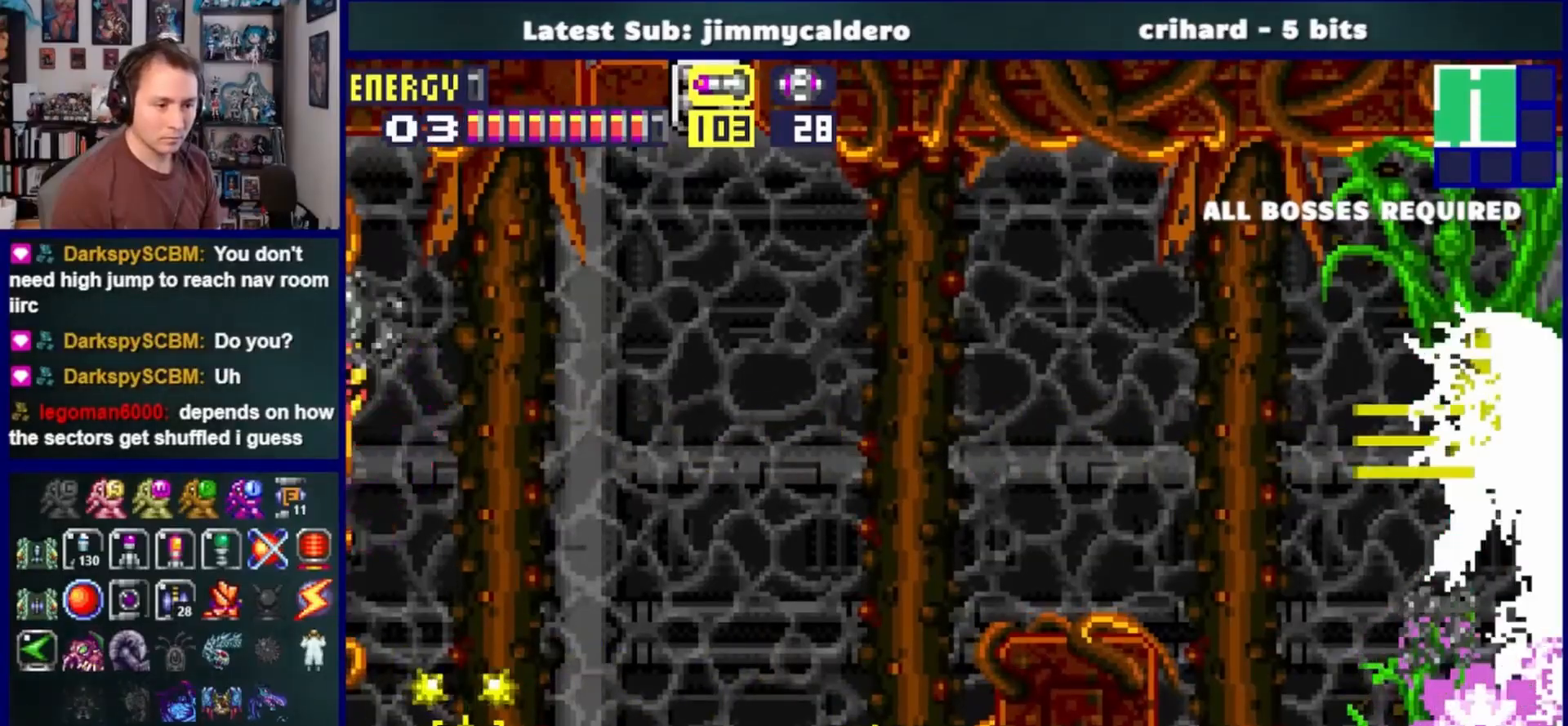
{"buttons": ["L1", "R1", "DPAD_RIGHT"], "left_stick": "center", "right_stick": "center", "events": [[83, "SQUARE", "up"], [217, "SQUARE", "down"], [367, "SQUARE", "up"]]}
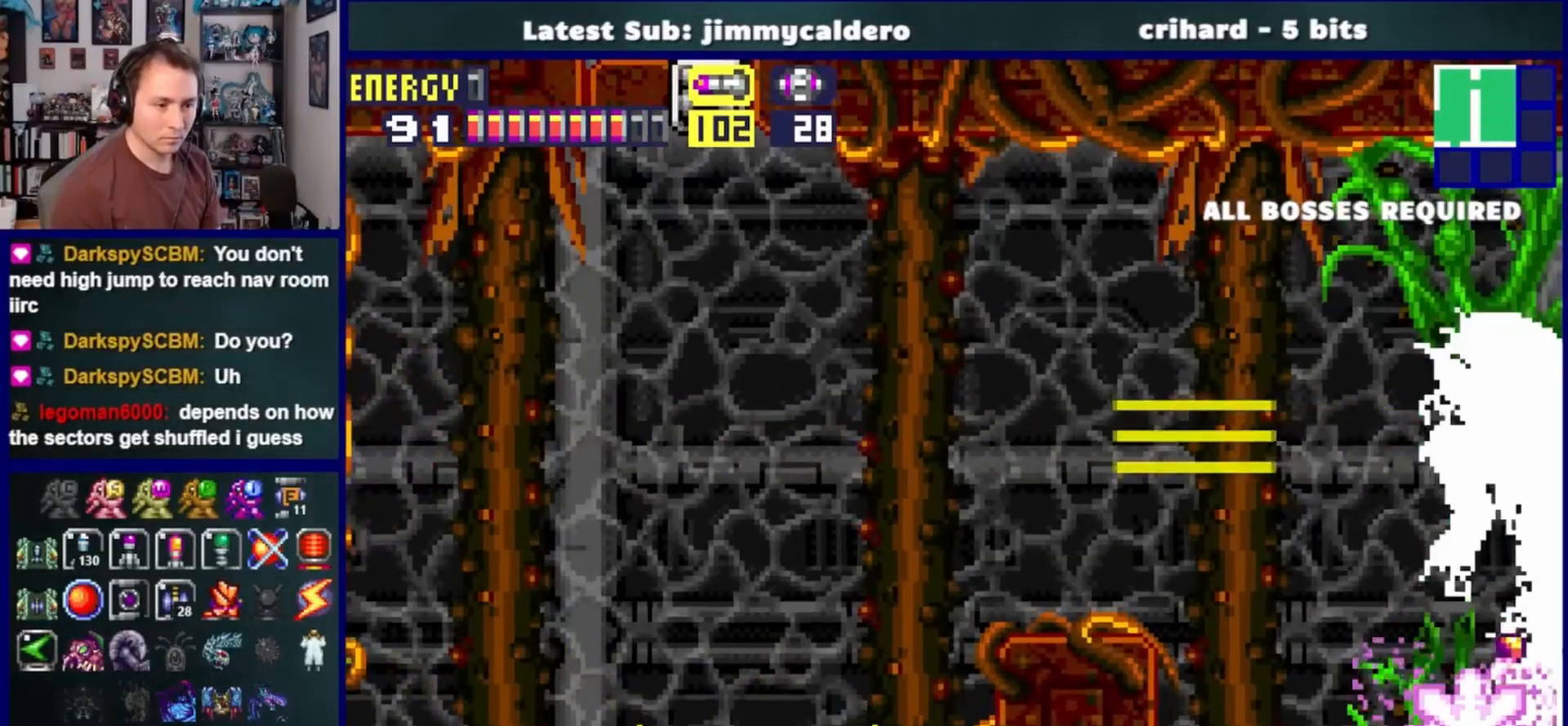
{"buttons": ["L1", "R1", "DPAD_RIGHT"], "left_stick": "center", "right_stick": "center", "events": [[17, "SQUARE", "down"], [133, "SQUARE", "up"], [267, "SQUARE", "down"], [400, "SQUARE", "up"]]}
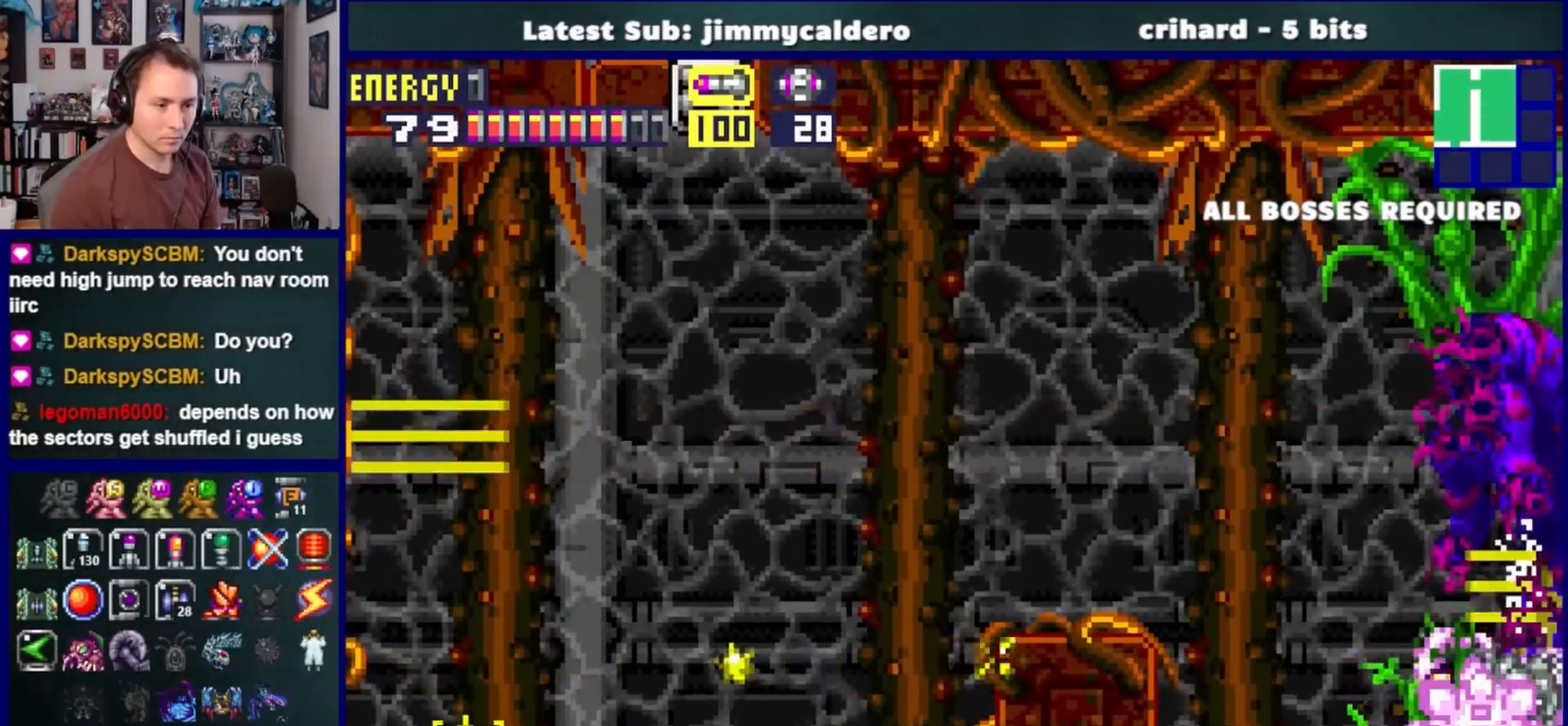
{"buttons": ["L1", "R1", "DPAD_RIGHT"], "left_stick": "center", "right_stick": "center", "events": [[33, "SQUARE", "down"], [167, "SQUARE", "up"], [300, "SQUARE", "down"], [433, "SQUARE", "up"]]}
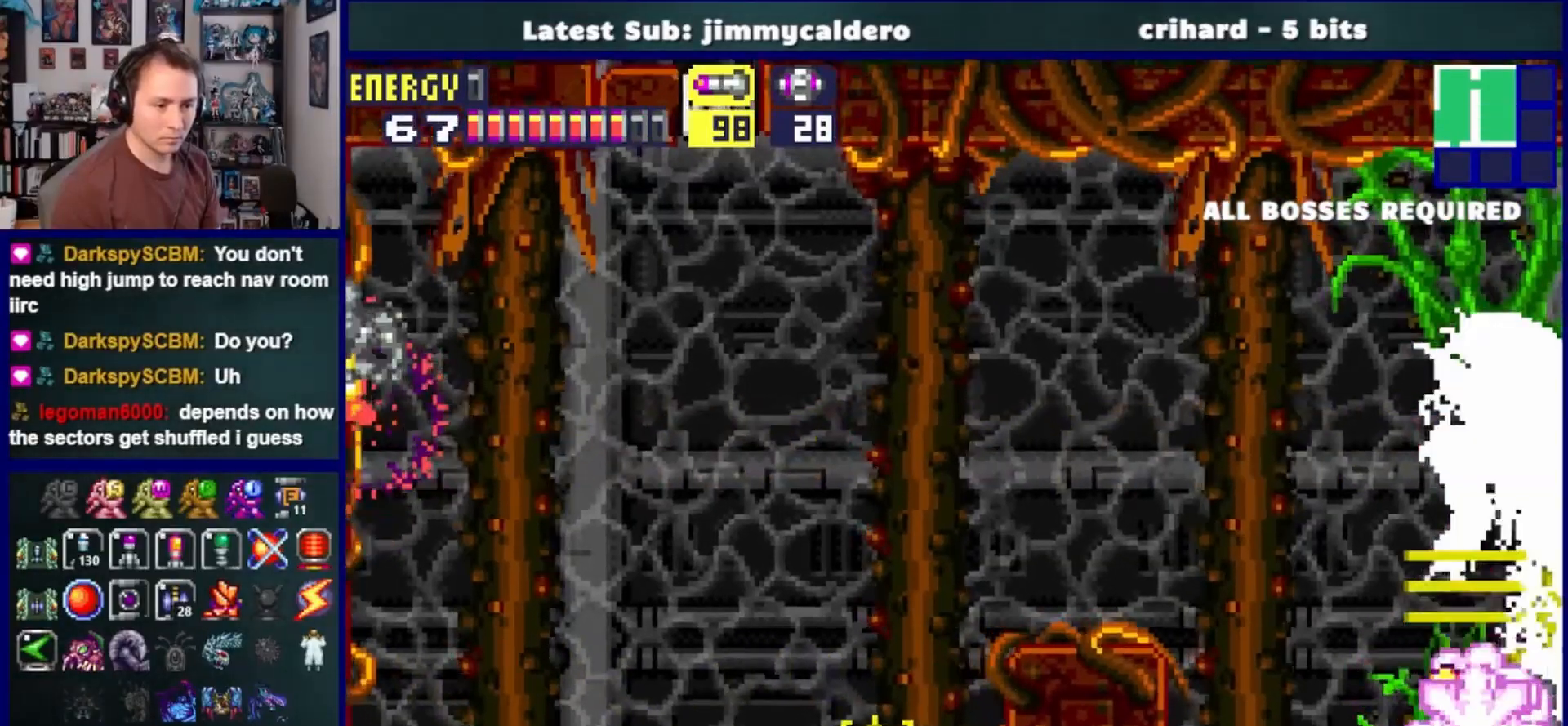
{"buttons": ["SQUARE", "L1", "R1", "DPAD_RIGHT"], "left_stick": "center", "right_stick": "center", "events": [[83, "SQUARE", "down"], [217, "SQUARE", "up"], [383, "SQUARE", "down"]]}
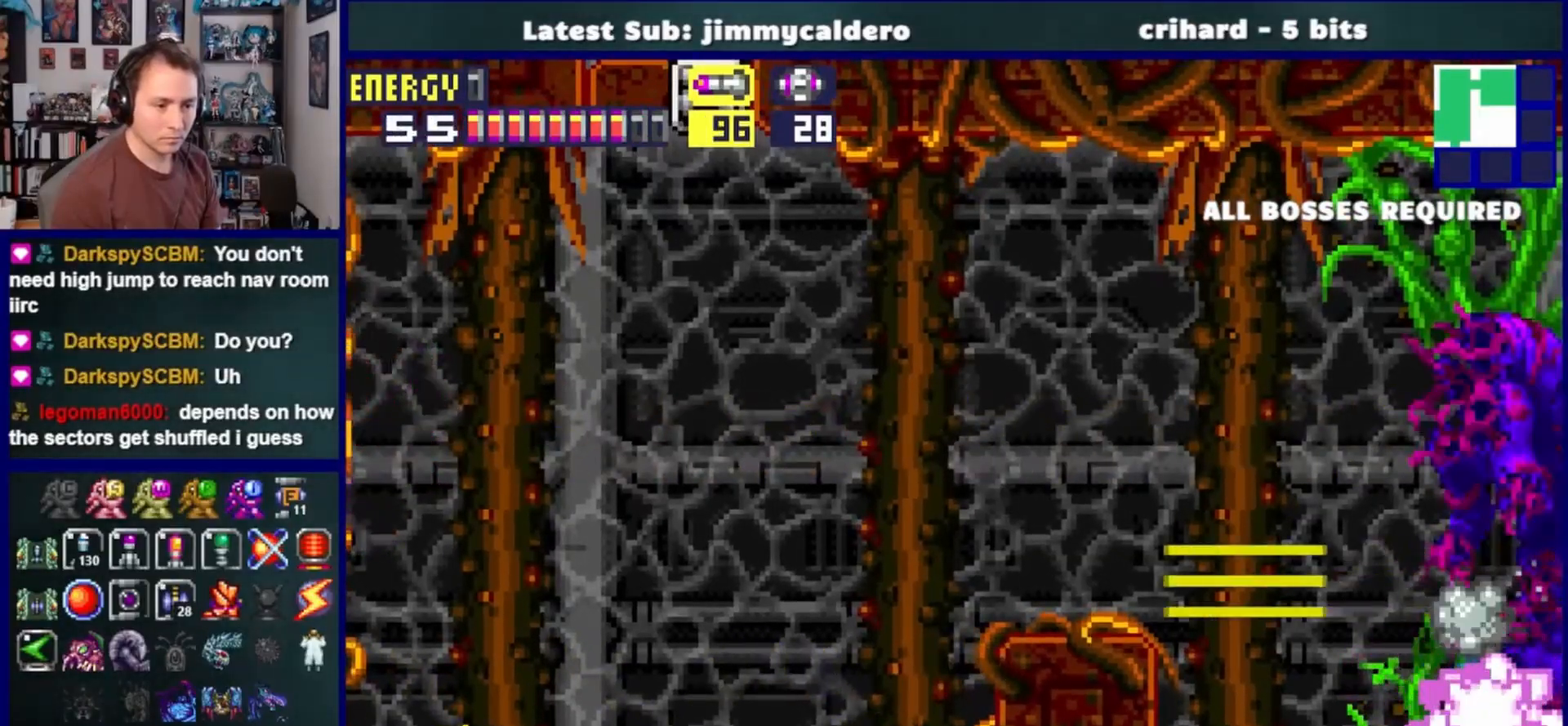
{"buttons": ["SQUARE", "L1", "R1", "DPAD_RIGHT"], "left_stick": "center", "right_stick": "center", "events": [[17, "SQUARE", "up"], [150, "SQUARE", "down"], [300, "SQUARE", "up"], [417, "SQUARE", "down"]]}
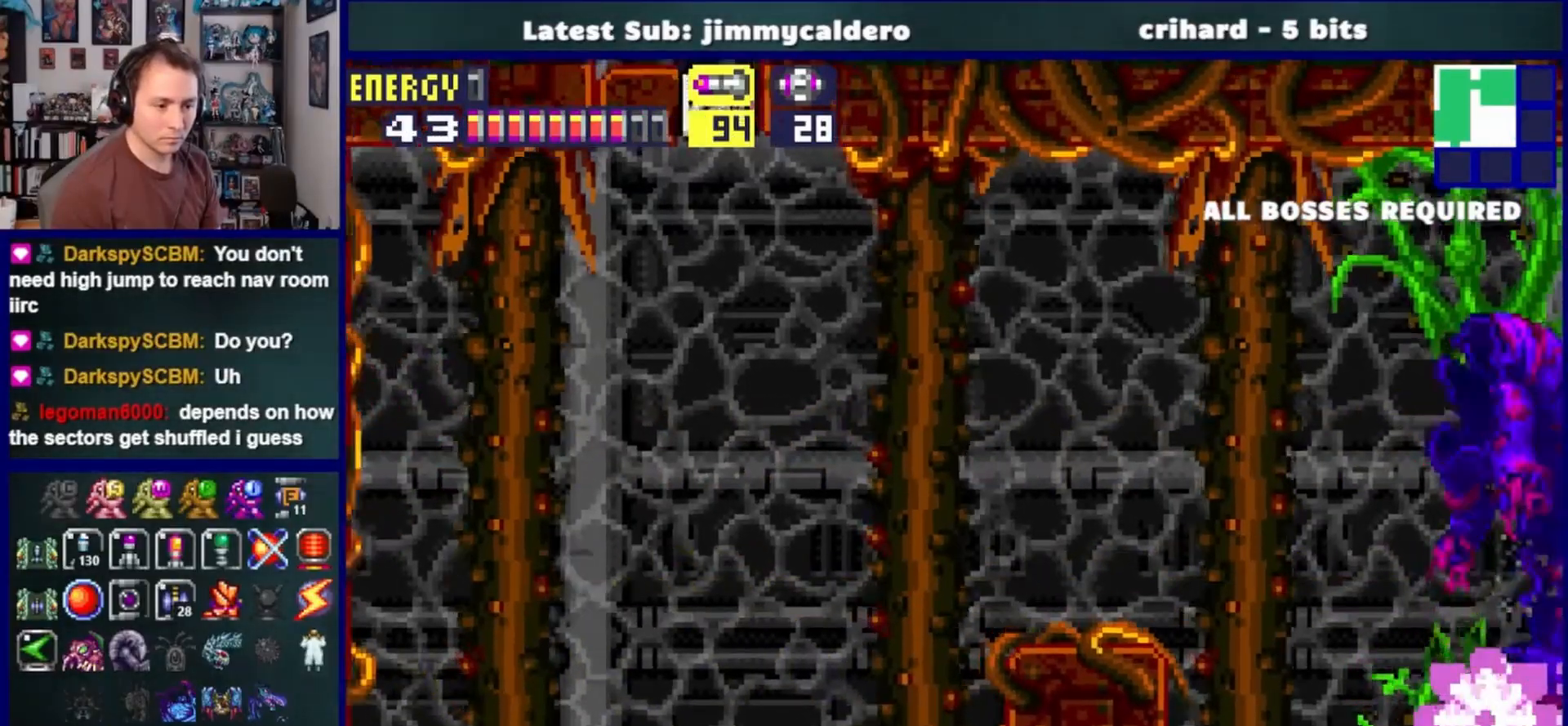
{"buttons": ["SQUARE", "L1", "R1", "DPAD_RIGHT"], "left_stick": "center", "right_stick": "center", "events": [[67, "SQUARE", "up"], [183, "SQUARE", "down"], [333, "SQUARE", "up"], [467, "SQUARE", "down"]]}
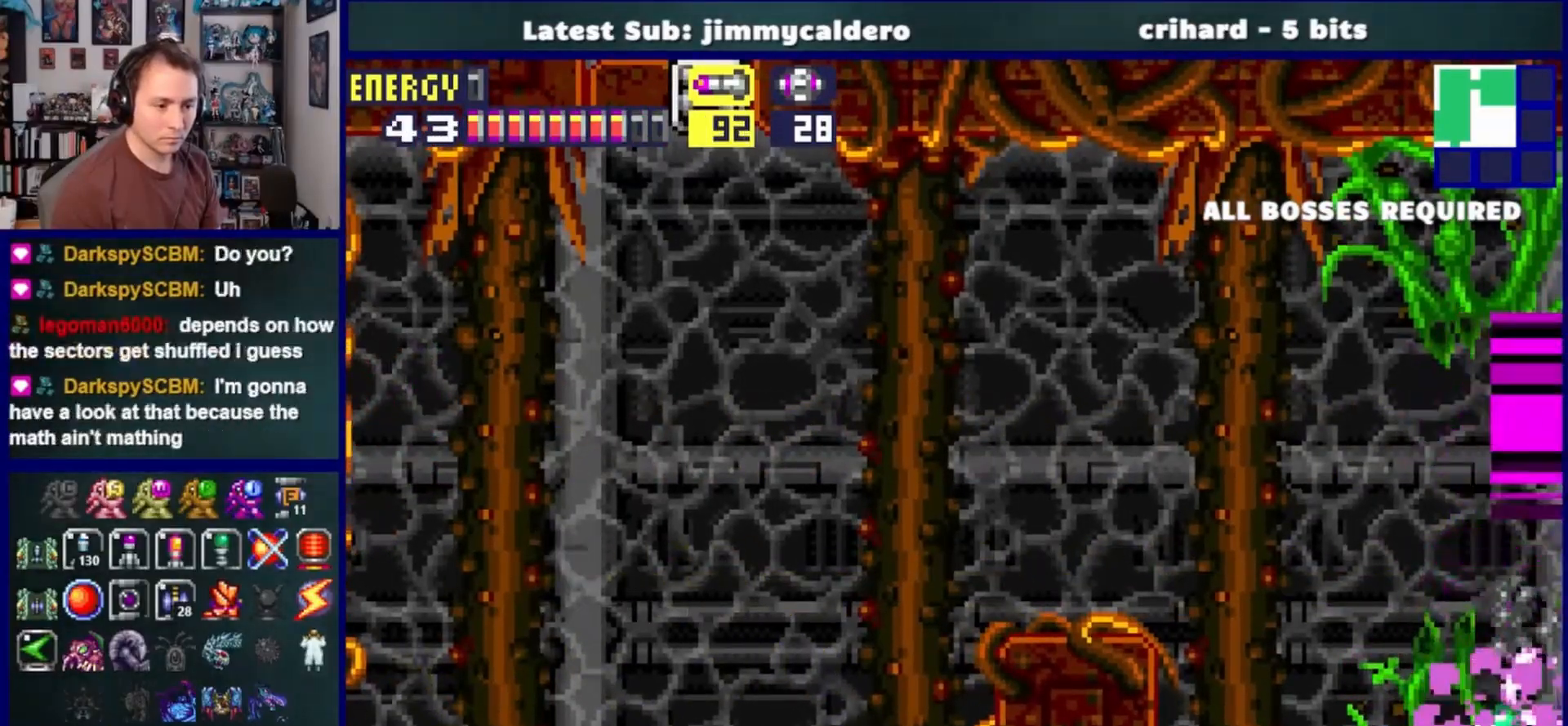
{"buttons": ["DPAD_RIGHT"], "left_stick": "center", "right_stick": "center", "events": [[100, "SQUARE", "up"], [200, "CROSS", "down"], [267, "L1", "up"], [350, "CROSS", "up"], [400, "R1", "up"]]}
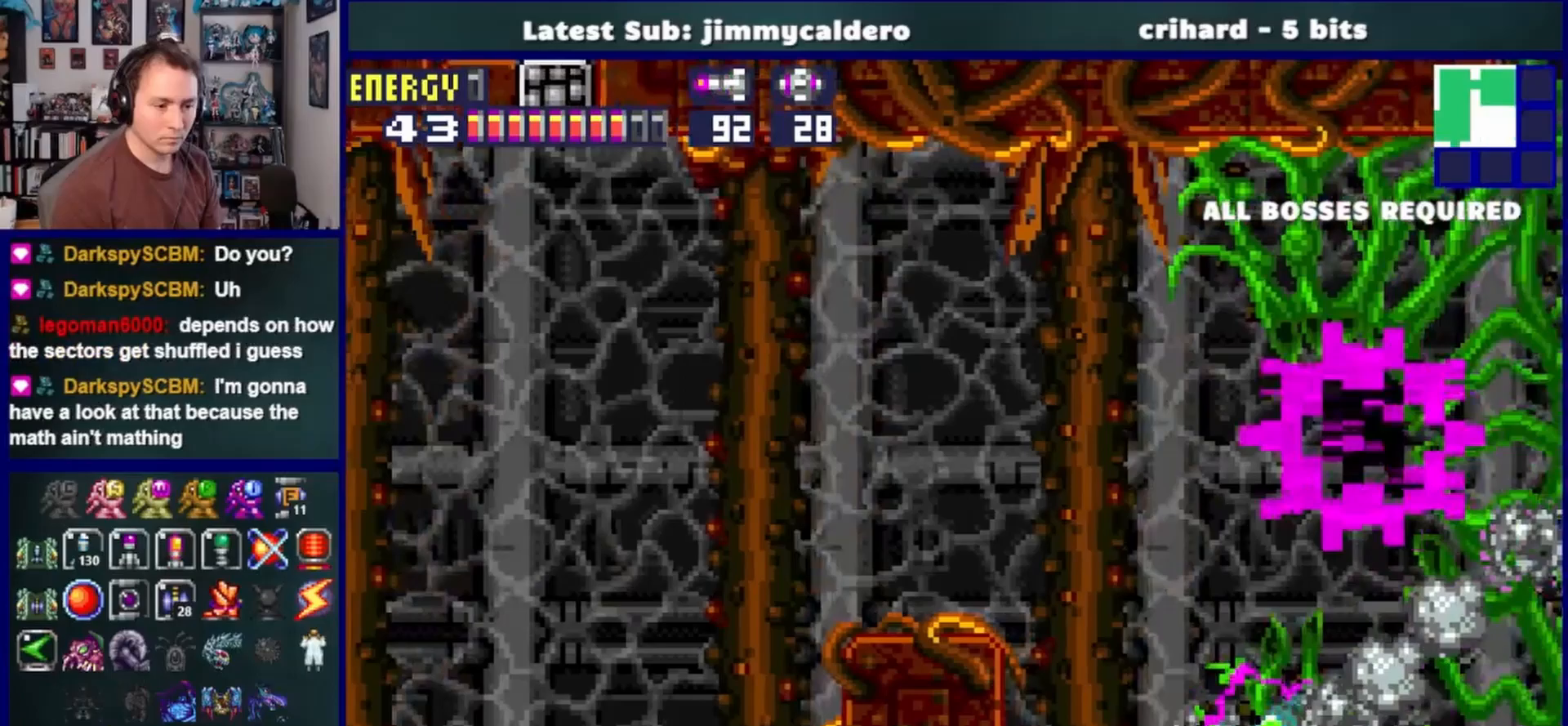
{"buttons": ["L1", "DPAD_RIGHT"], "left_stick": "center", "right_stick": "center", "events": [[67, "SQUARE", "down"], [117, "L1", "down"], [117, "SQUARE", "up"], [233, "SQUARE", "down"], [283, "SQUARE", "up"], [383, "SQUARE", "down"], [450, "SQUARE", "up"]]}
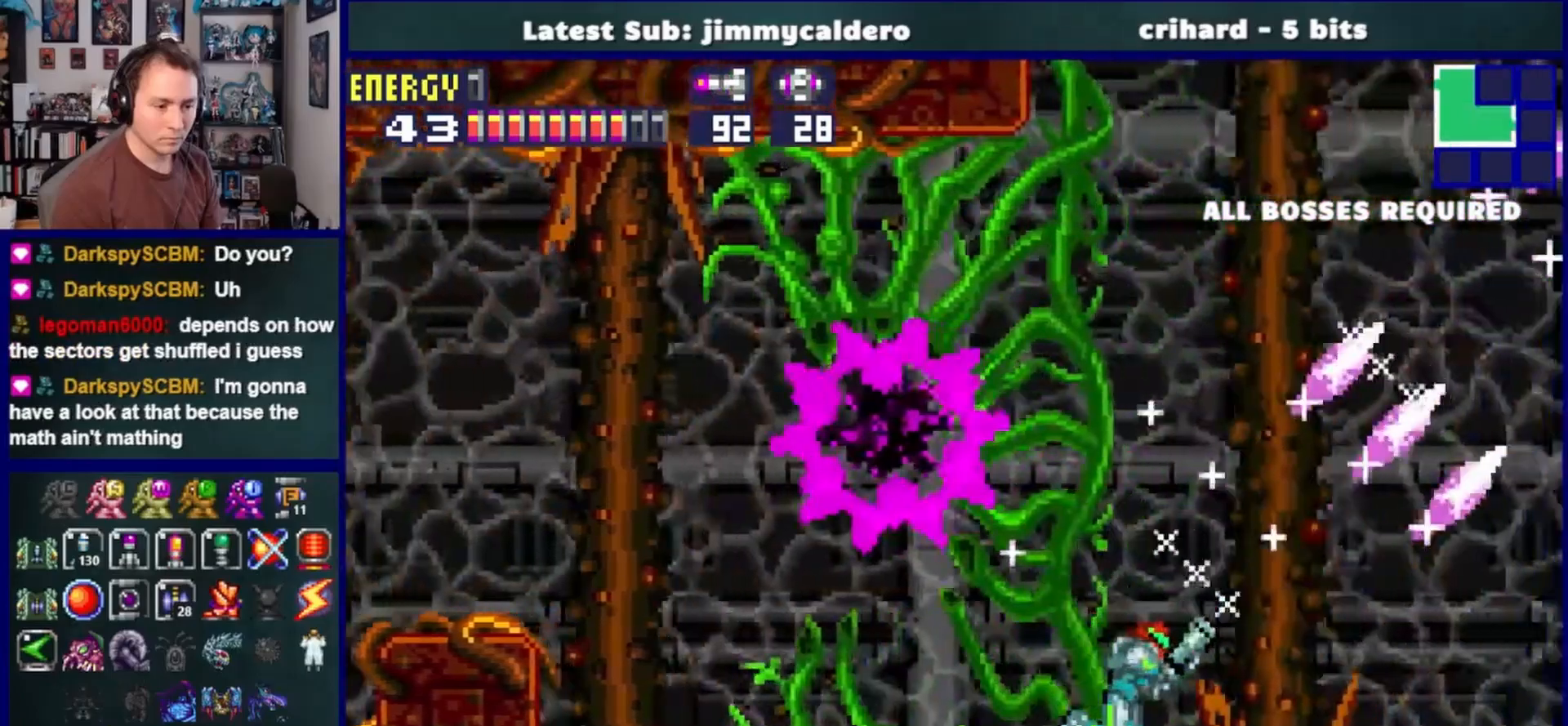
{"buttons": ["DPAD_RIGHT"], "left_stick": "center", "right_stick": "center", "events": [[50, "SQUARE", "down"], [83, "L1", "up"], [133, "SQUARE", "up"]]}
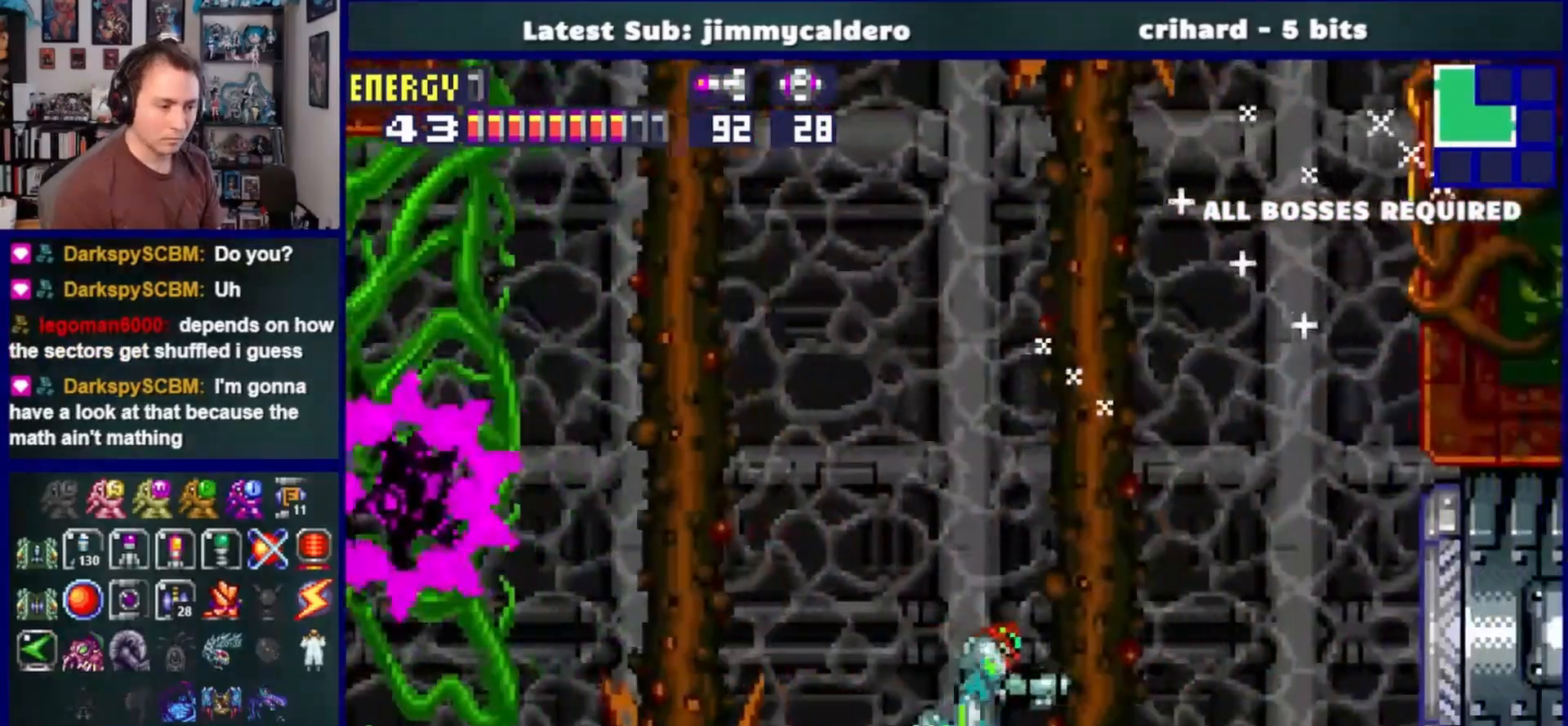
{"buttons": [], "left_stick": "left", "right_stick": "center", "events": [[17, "left_stick", "left"], [183, "DPAD_RIGHT", "up"], [367, "DPAD_LEFT", "down"], [367, "SQUARE", "down"], [417, "SQUARE", "up"], [500, "DPAD_LEFT", "up"]]}
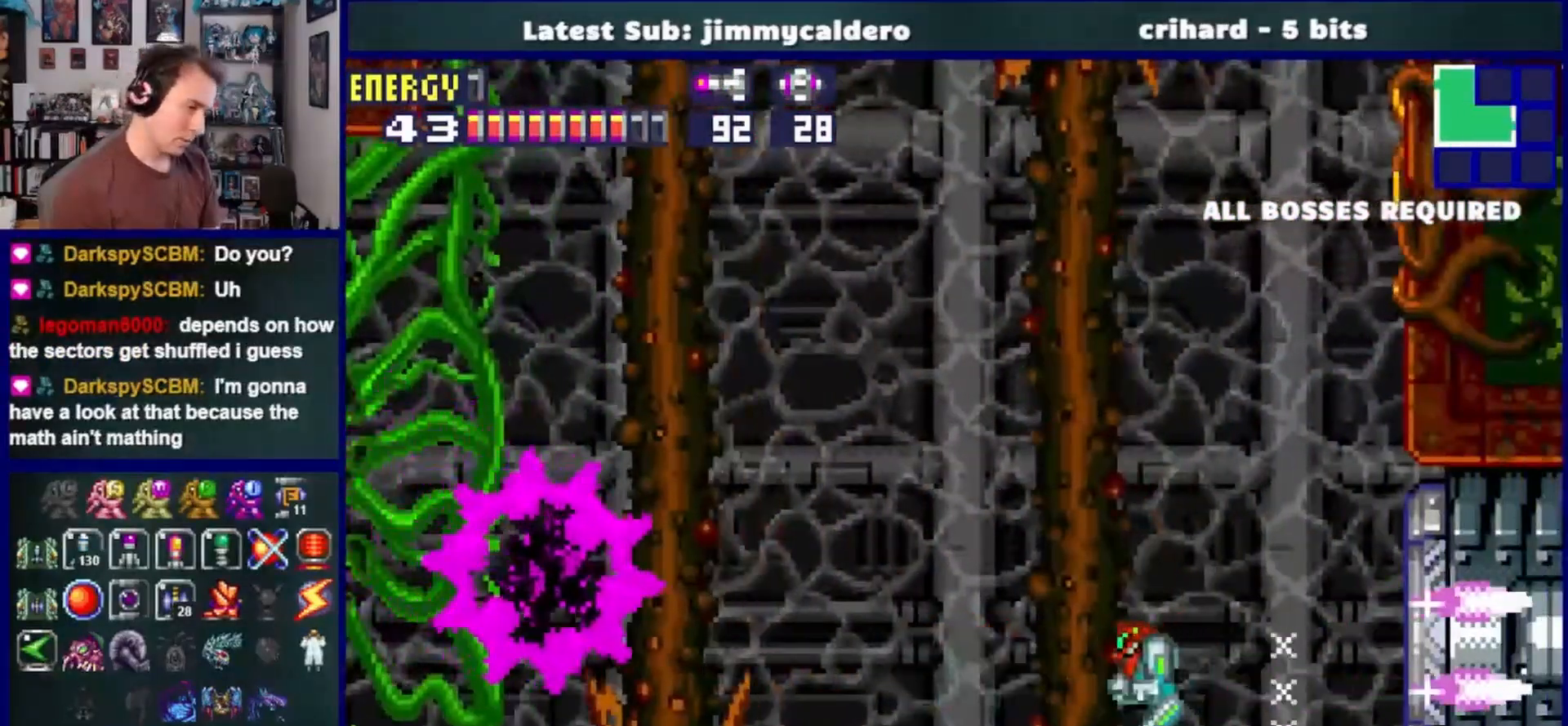
{"buttons": [], "left_stick": "left", "right_stick": "center", "events": [[17, "SQUARE", "down"], [83, "SQUARE", "up"], [183, "SQUARE", "down"], [267, "SQUARE", "up"], [333, "SQUARE", "down"], [417, "SQUARE", "up"]]}
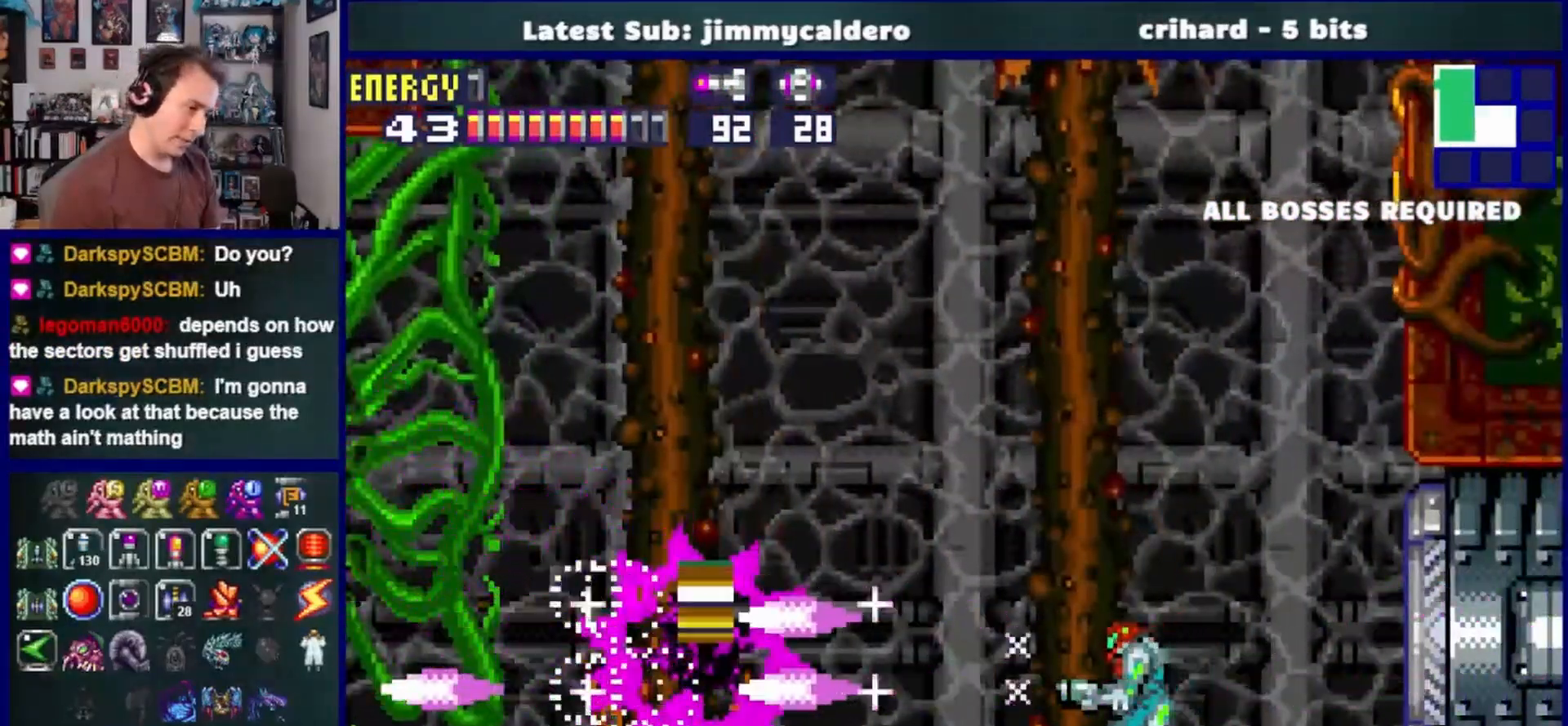
{"buttons": ["DPAD_RIGHT"], "left_stick": "left", "right_stick": "center", "events": [[33, "SQUARE", "down"], [100, "SQUARE", "up"], [183, "SQUARE", "down"], [250, "SQUARE", "up"], [367, "SQUARE", "down"], [417, "DPAD_RIGHT", "down"], [433, "SQUARE", "up"]]}
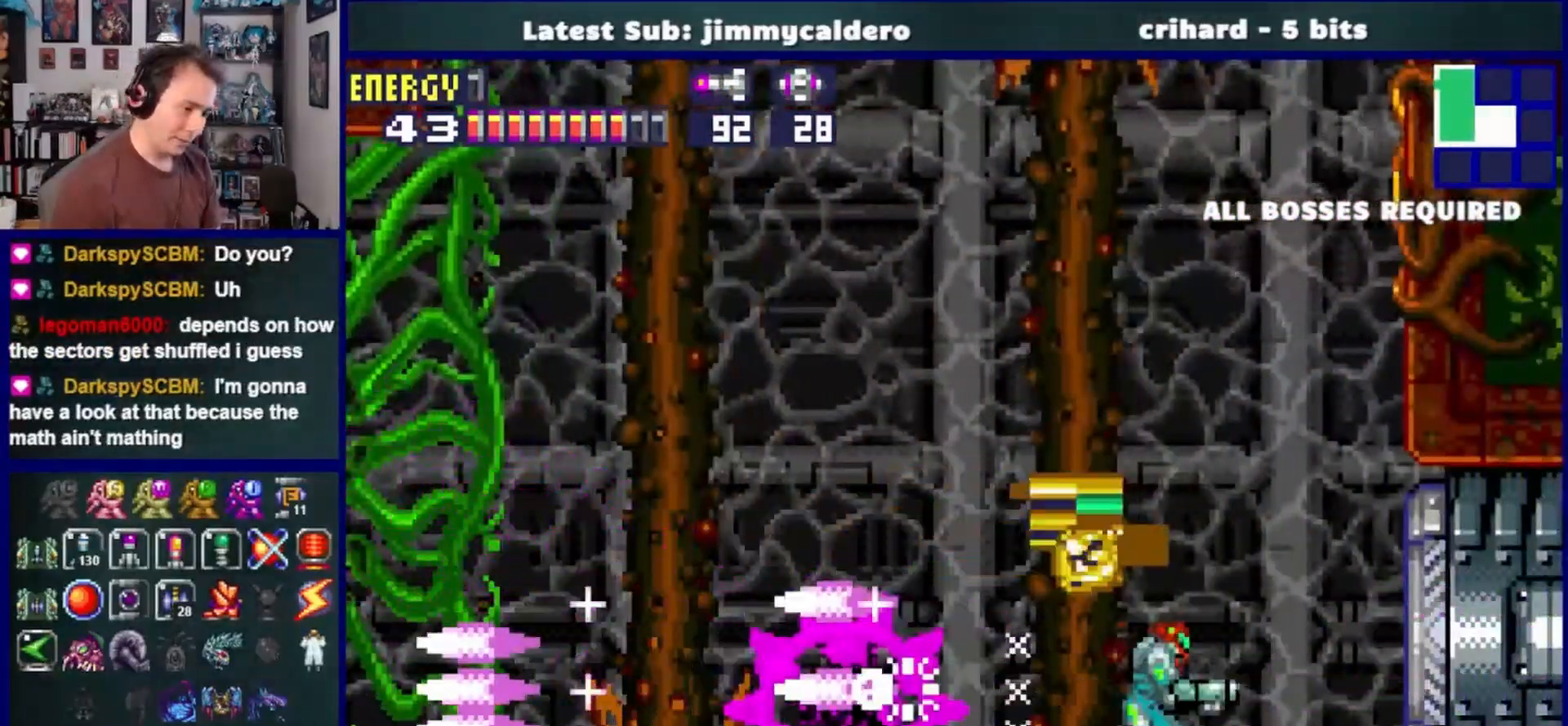
{"buttons": ["DPAD_RIGHT"], "left_stick": "center", "right_stick": "center", "events": [[17, "SQUARE", "down"], [133, "SQUARE", "up"], [217, "left_stick", "center"]]}
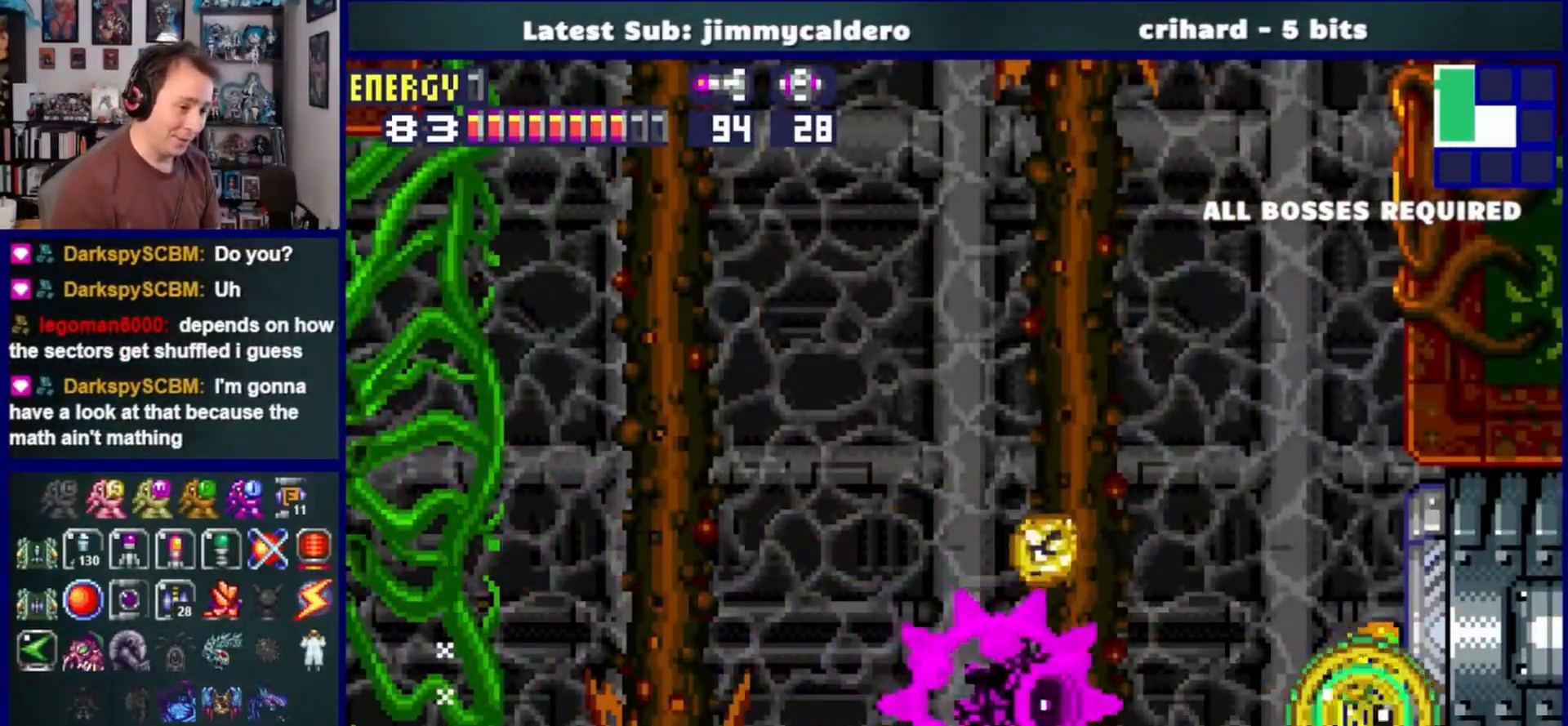
{"buttons": ["CROSS", "DPAD_LEFT"], "left_stick": "center", "right_stick": "center", "events": [[33, "CROSS", "down"], [300, "DPAD_RIGHT", "up"], [367, "CROSS", "up"], [433, "DPAD_LEFT", "down"], [483, "CROSS", "down"]]}
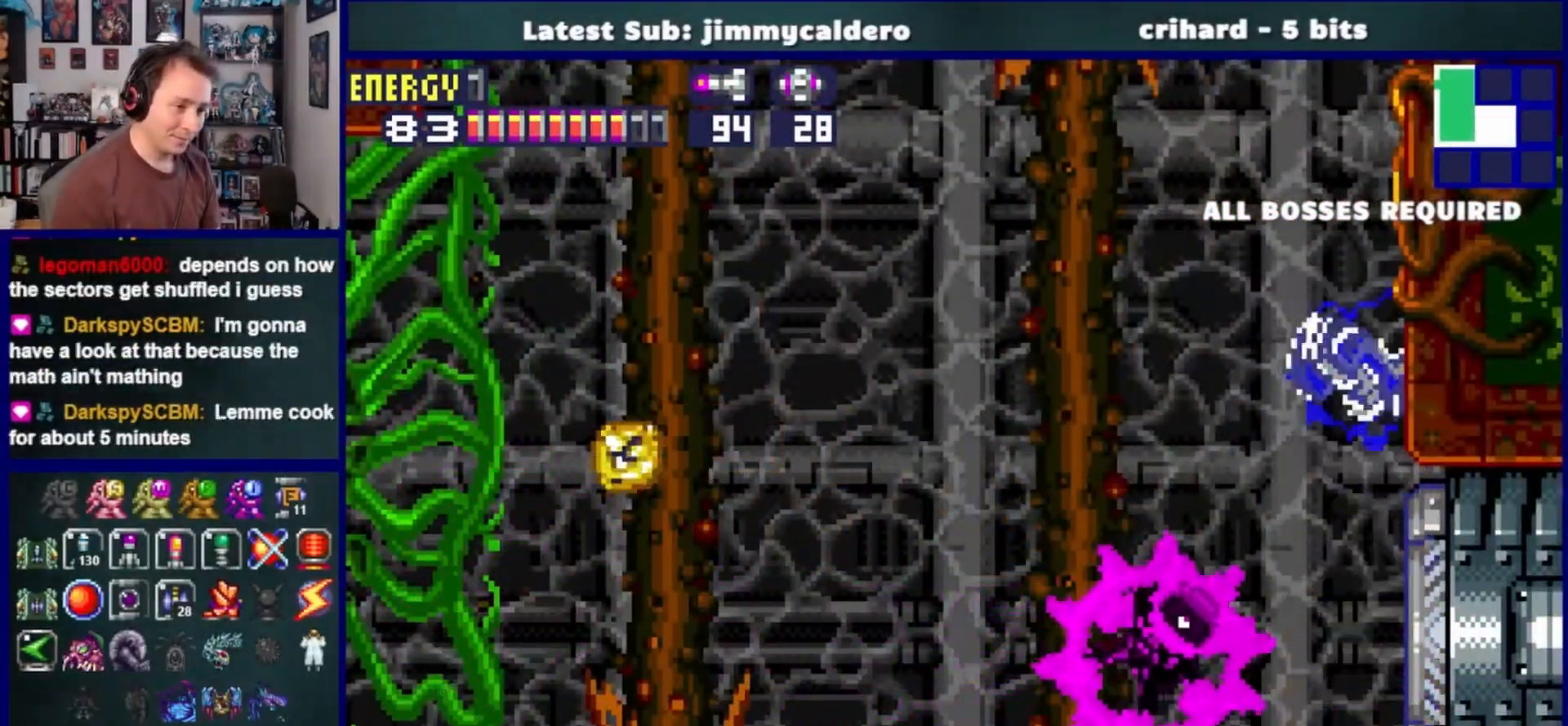
{"buttons": ["SQUARE", "R1", "DPAD_DOWN"], "left_stick": "center", "right_stick": "center", "events": [[267, "DPAD_LEFT", "up"], [383, "CROSS", "up"], [383, "DPAD_DOWN", "down"], [400, "R1", "down"], [467, "SQUARE", "down"]]}
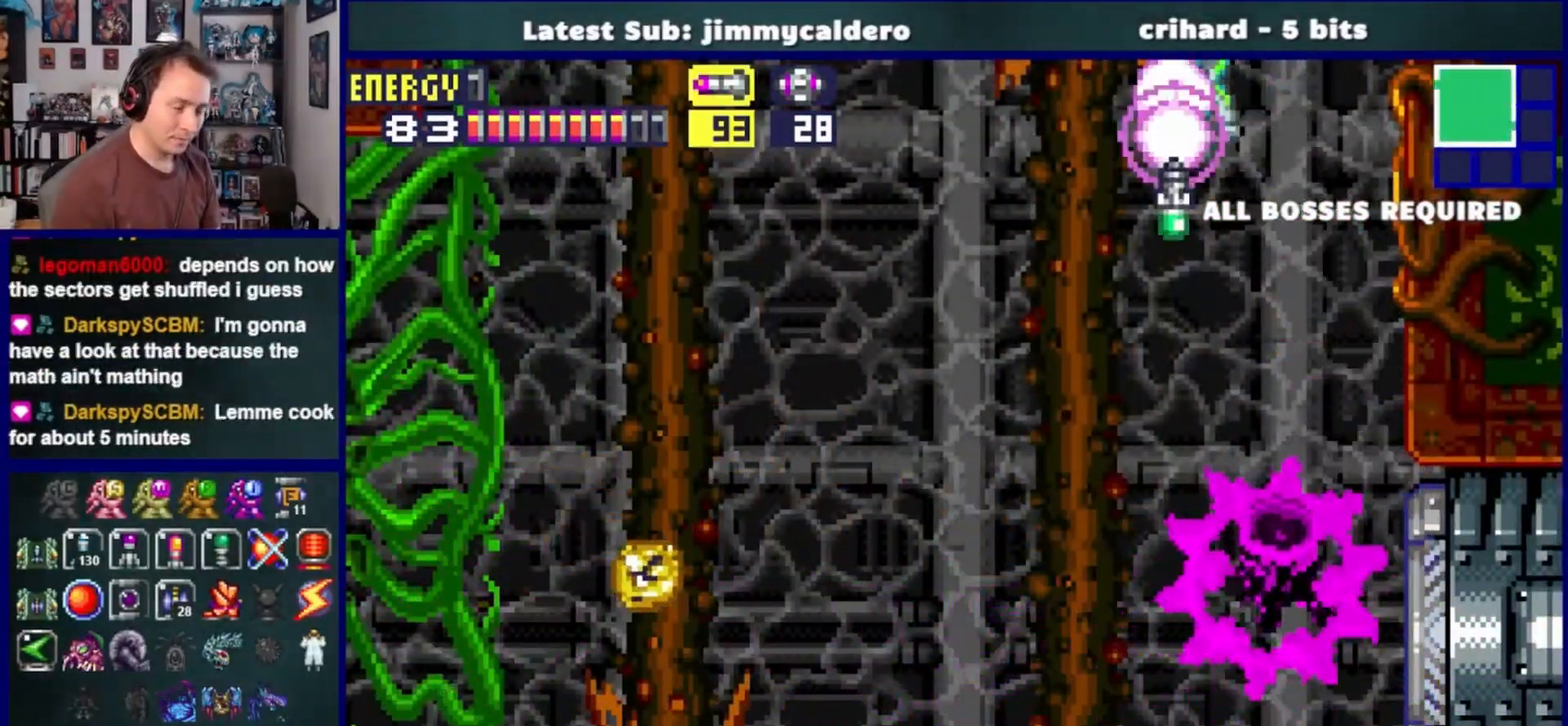
{"buttons": [], "left_stick": "center", "right_stick": "center", "events": [[100, "SQUARE", "up"], [233, "SQUARE", "down"], [367, "SQUARE", "up"], [433, "DPAD_DOWN", "up"], [483, "R1", "up"]]}
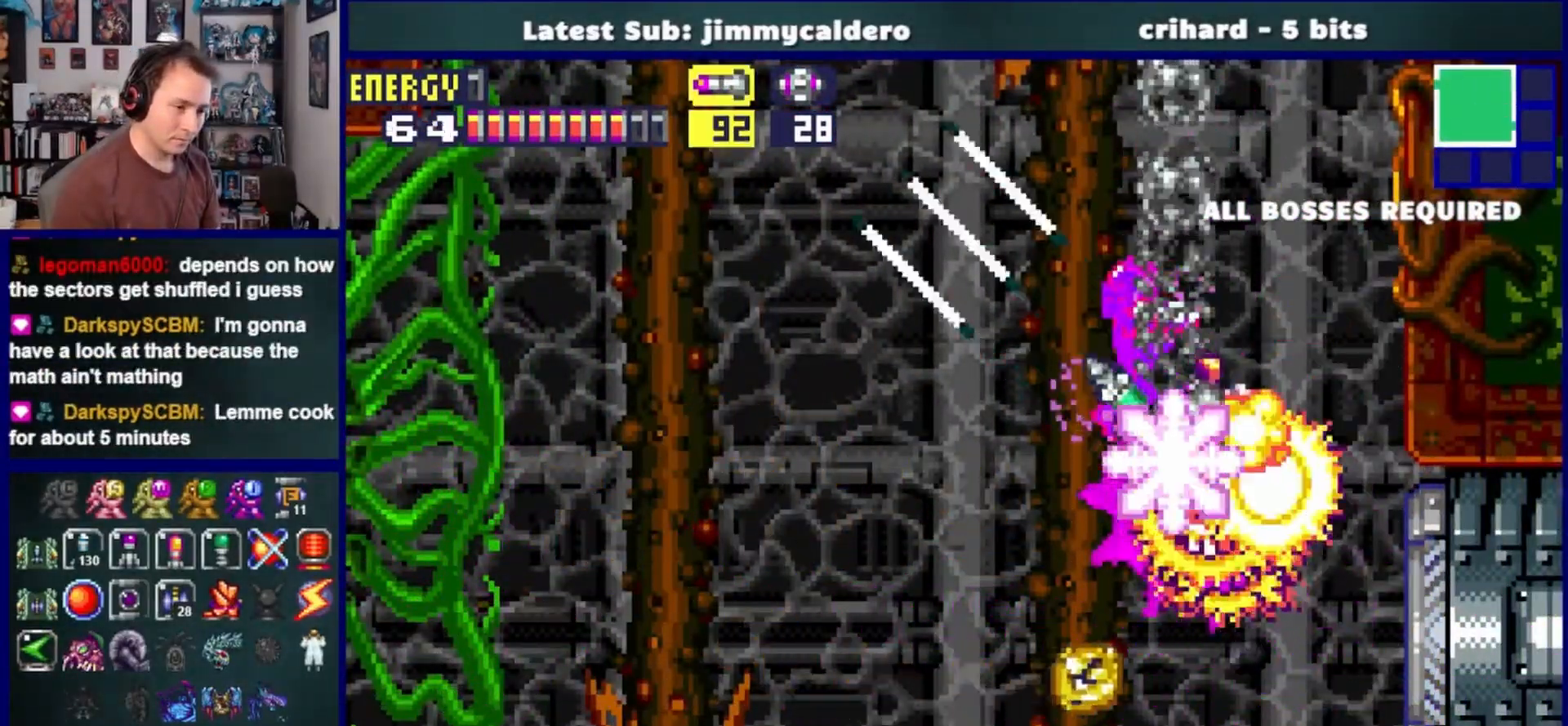
{"buttons": ["SQUARE", "DPAD_UP"], "left_stick": "center", "right_stick": "center", "events": [[33, "DPAD_LEFT", "down"], [50, "DPAD_UP", "down"], [67, "DPAD_LEFT", "up"], [250, "SQUARE", "down"], [317, "SQUARE", "up"], [433, "SQUARE", "down"]]}
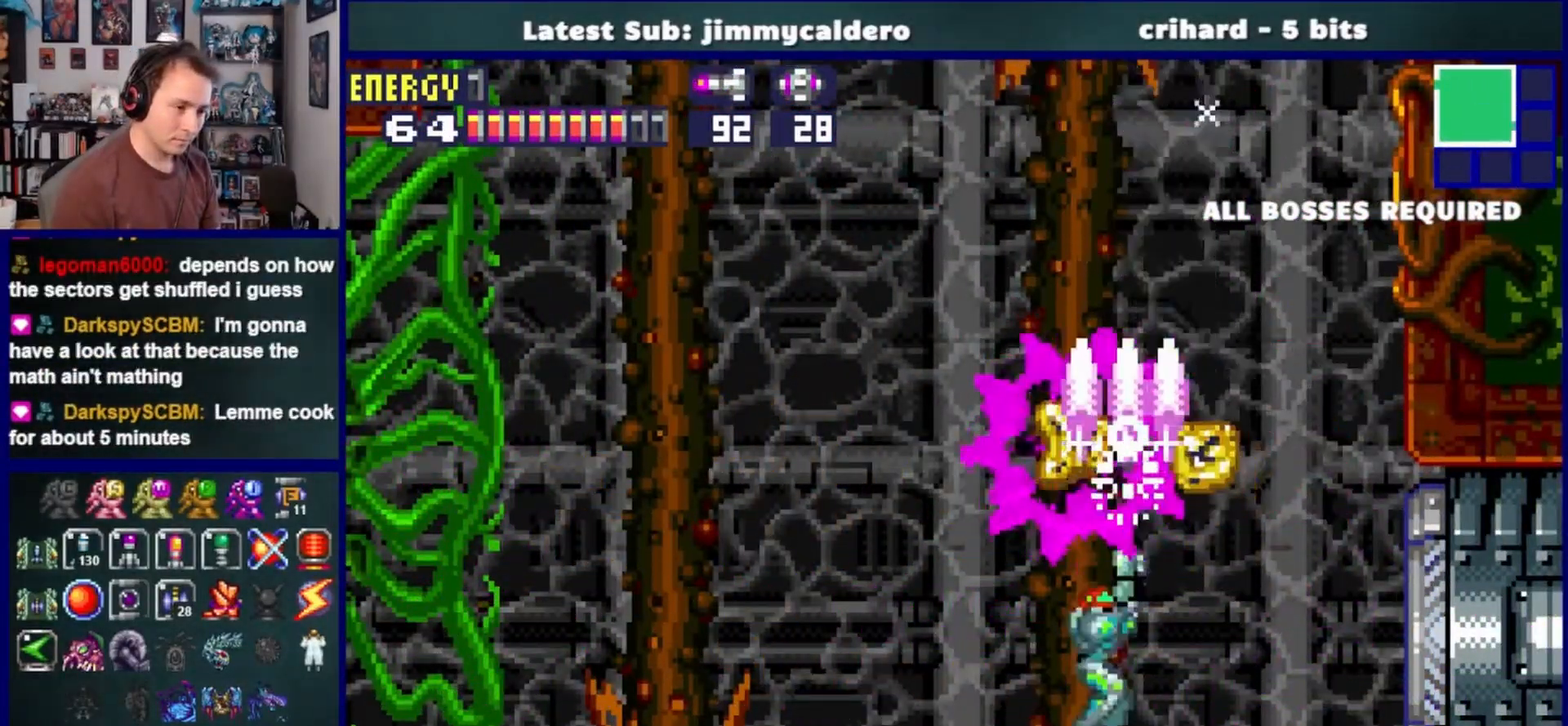
{"buttons": ["DPAD_LEFT"], "left_stick": "center", "right_stick": "center", "events": [[17, "SQUARE", "up"], [100, "SQUARE", "down"], [217, "SQUARE", "up"], [283, "SQUARE", "down"], [317, "DPAD_LEFT", "down"], [367, "DPAD_UP", "up"], [400, "SQUARE", "up"]]}
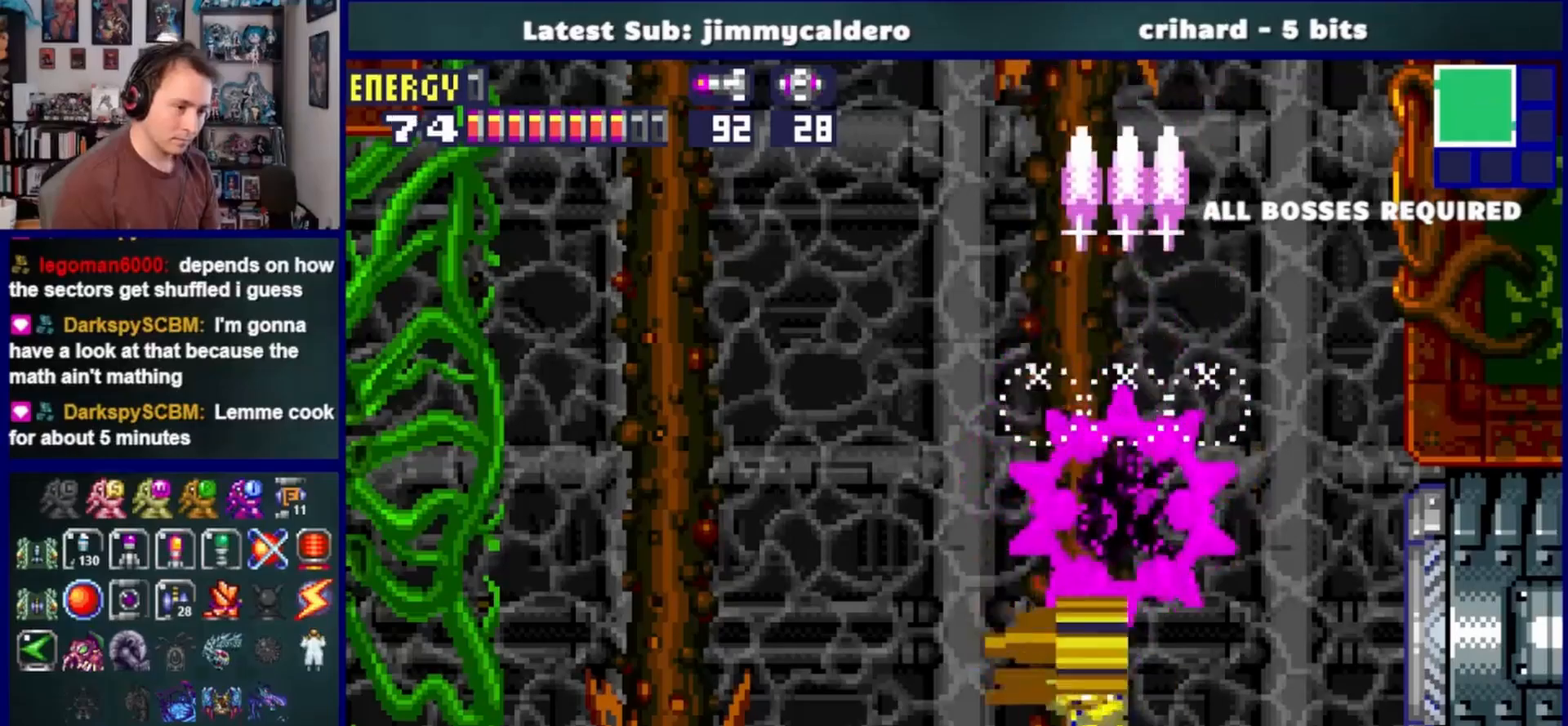
{"buttons": ["DPAD_LEFT"], "left_stick": "center", "right_stick": "center", "events": [[167, "SQUARE", "down"], [233, "SQUARE", "up"], [317, "SQUARE", "down"], [400, "SQUARE", "up"]]}